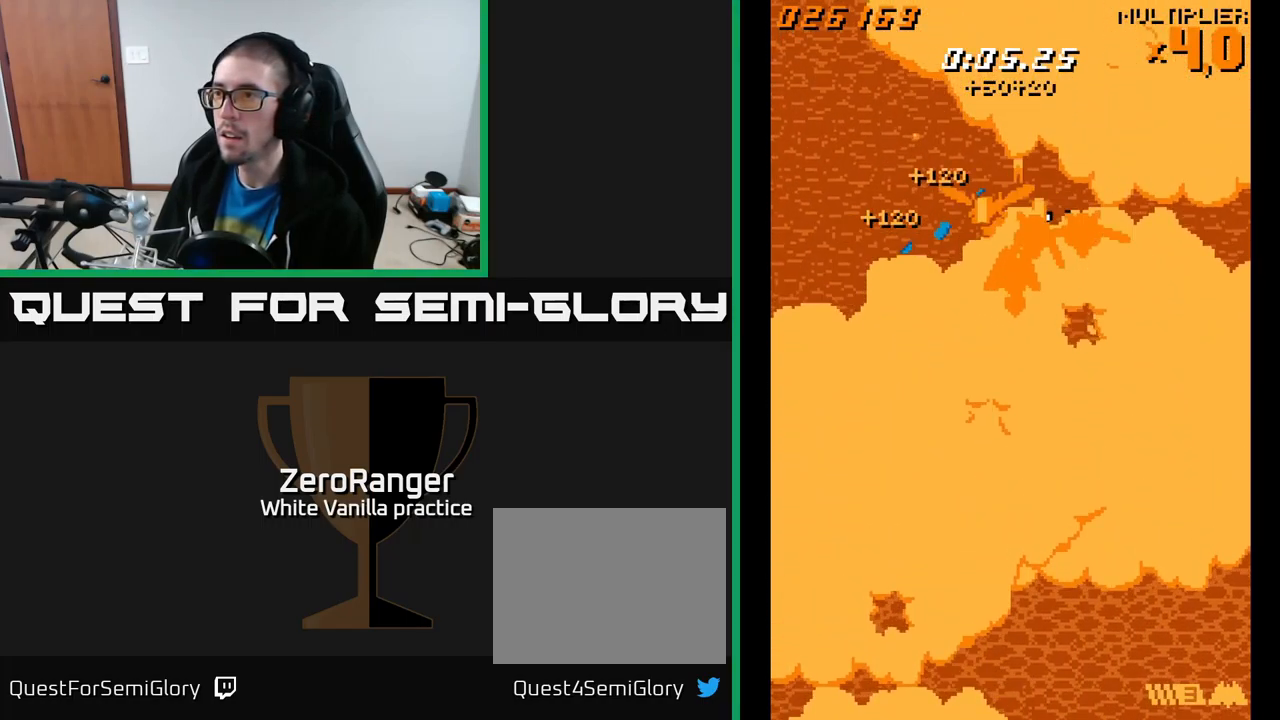
Gameplay with a controller (Xbox layout); each line is a JSON object with the inputs held at the frame after it. "events" lists button and stick changes between this image and that frame as [ms after this image, input, new state], when the widget could be followed in between. Not read: left_stick.
{"buttons": ["A"], "right_stick": "center", "events": [[117, "DPAD_DOWN", "up"], [317, "DPAD_RIGHT", "down"], [450, "DPAD_RIGHT", "up"]]}
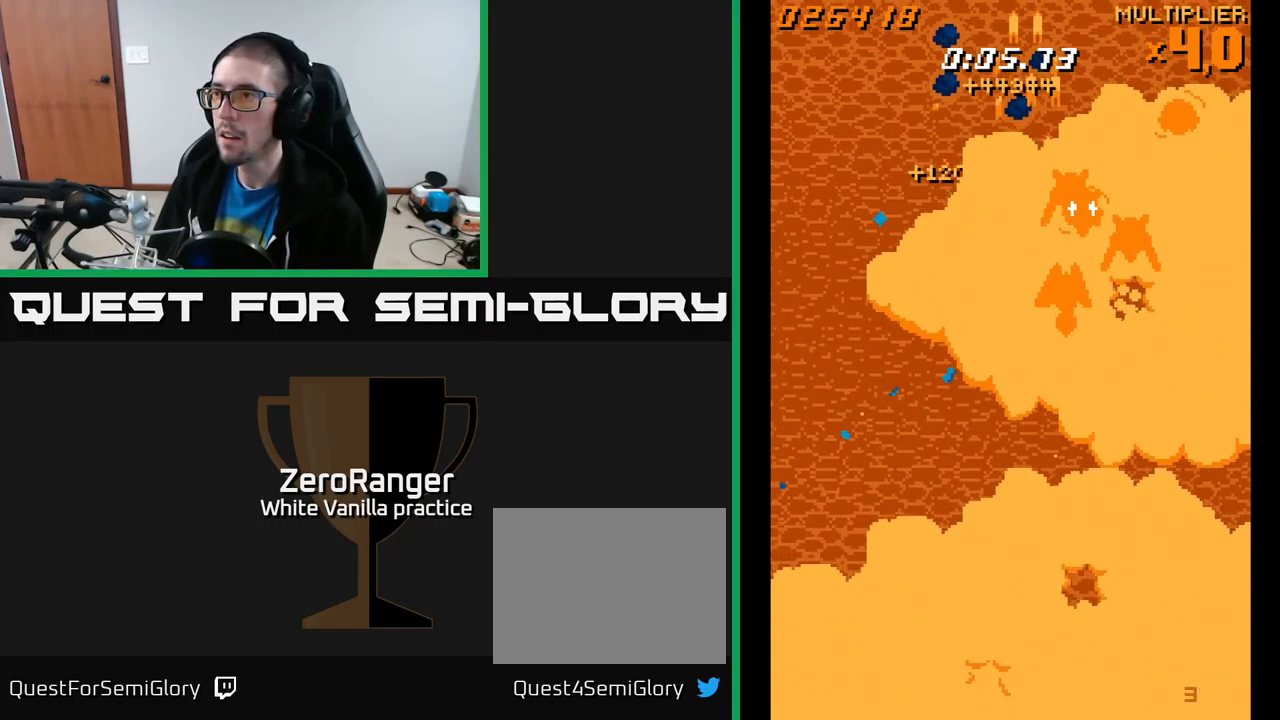
{"buttons": ["A"], "right_stick": "center", "events": [[150, "DPAD_UP", "down"], [167, "DPAD_RIGHT", "down"], [200, "DPAD_RIGHT", "up"], [234, "DPAD_LEFT", "down"], [267, "DPAD_UP", "up"], [500, "DPAD_LEFT", "up"]]}
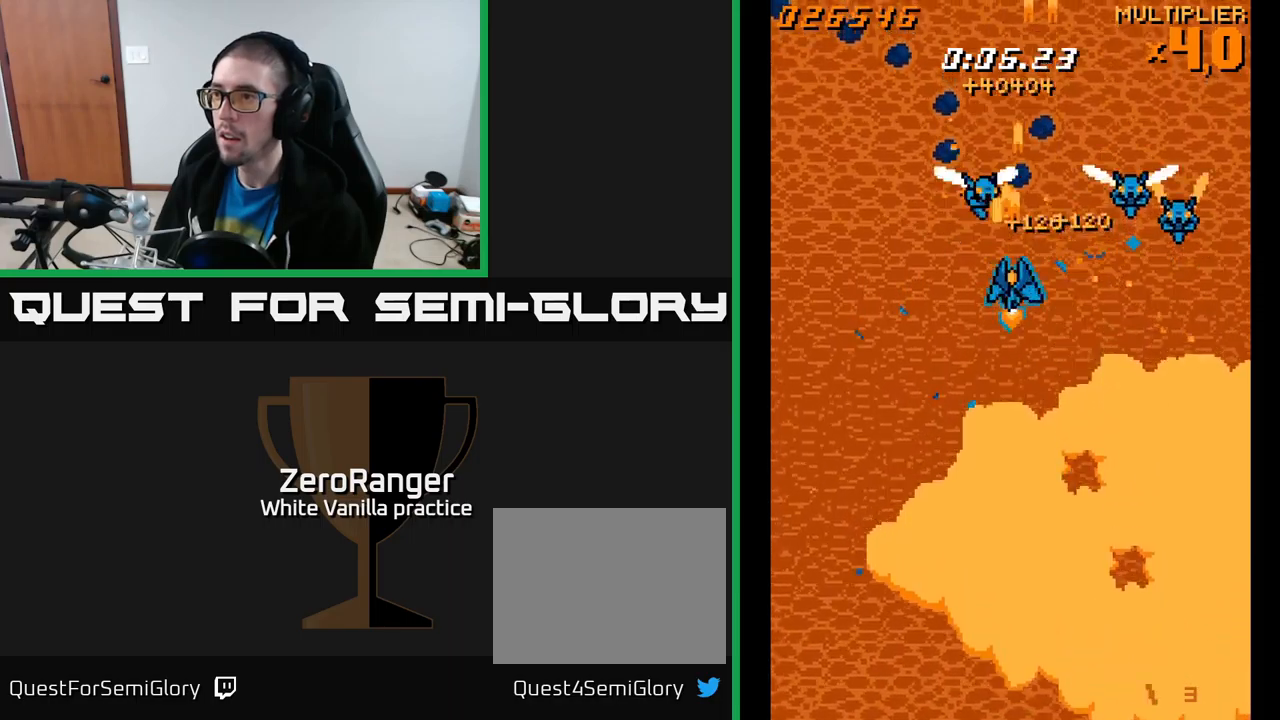
{"buttons": ["A", "DPAD_LEFT"], "right_stick": "center", "events": [[34, "DPAD_DOWN", "down"], [34, "DPAD_RIGHT", "down"], [50, "DPAD_DOWN", "up"], [117, "DPAD_DOWN", "down"], [167, "DPAD_DOWN", "up"], [284, "DPAD_RIGHT", "up"], [334, "DPAD_LEFT", "down"]]}
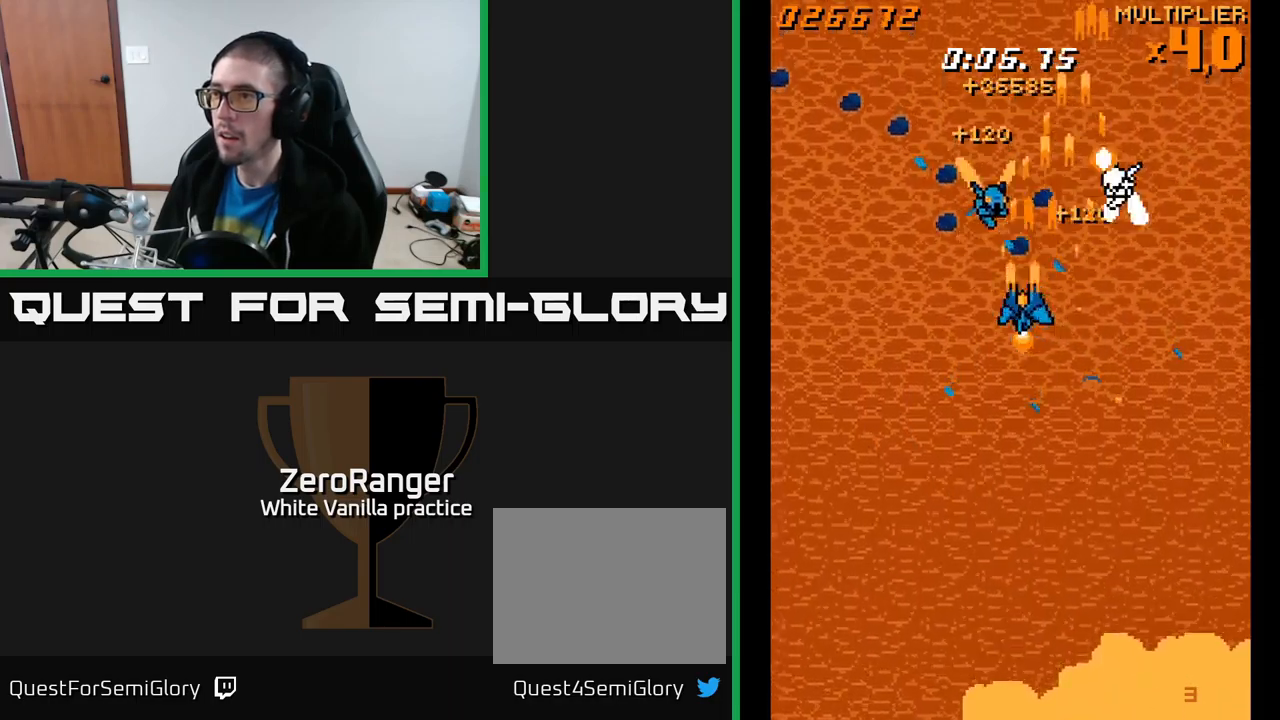
{"buttons": ["A", "DPAD_DOWN", "DPAD_RIGHT"], "right_stick": "center", "events": [[150, "DPAD_DOWN", "down"], [150, "DPAD_LEFT", "up"], [167, "DPAD_RIGHT", "down"], [284, "DPAD_RIGHT", "up"], [350, "DPAD_LEFT", "down"], [467, "DPAD_LEFT", "up"], [484, "DPAD_RIGHT", "down"]]}
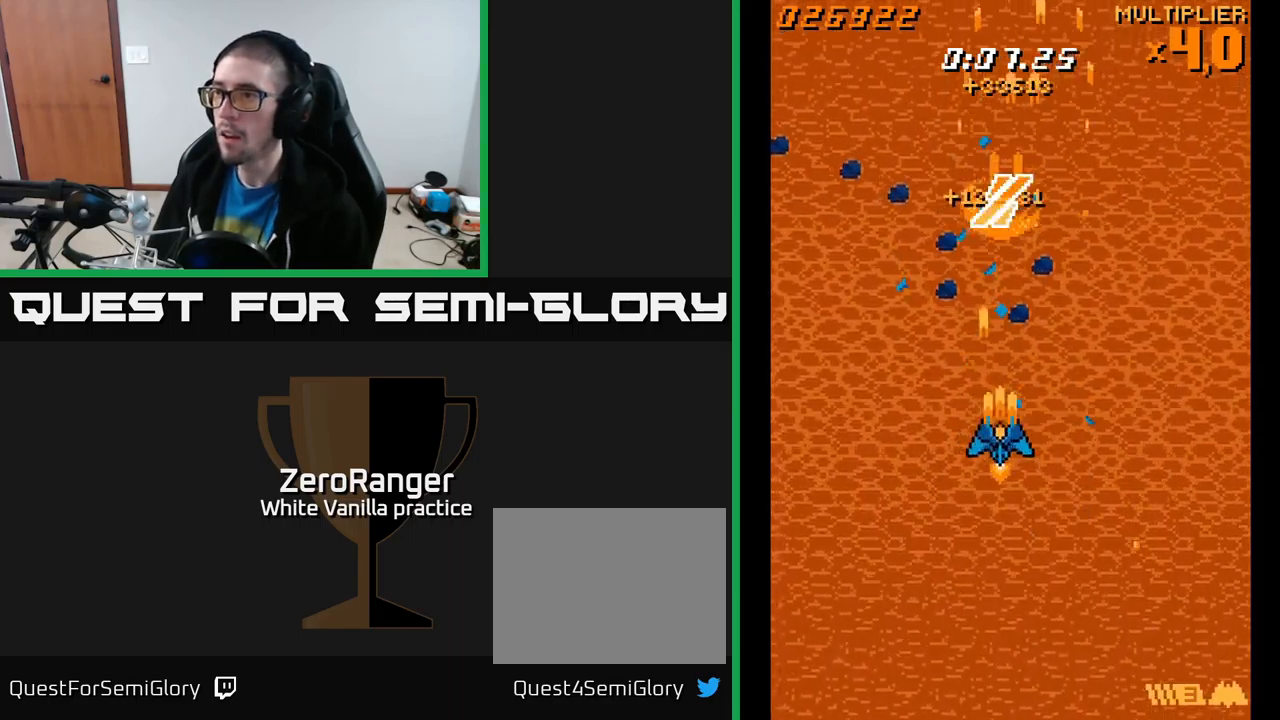
{"buttons": ["A", "DPAD_RIGHT"], "right_stick": "center", "events": [[250, "DPAD_DOWN", "up"]]}
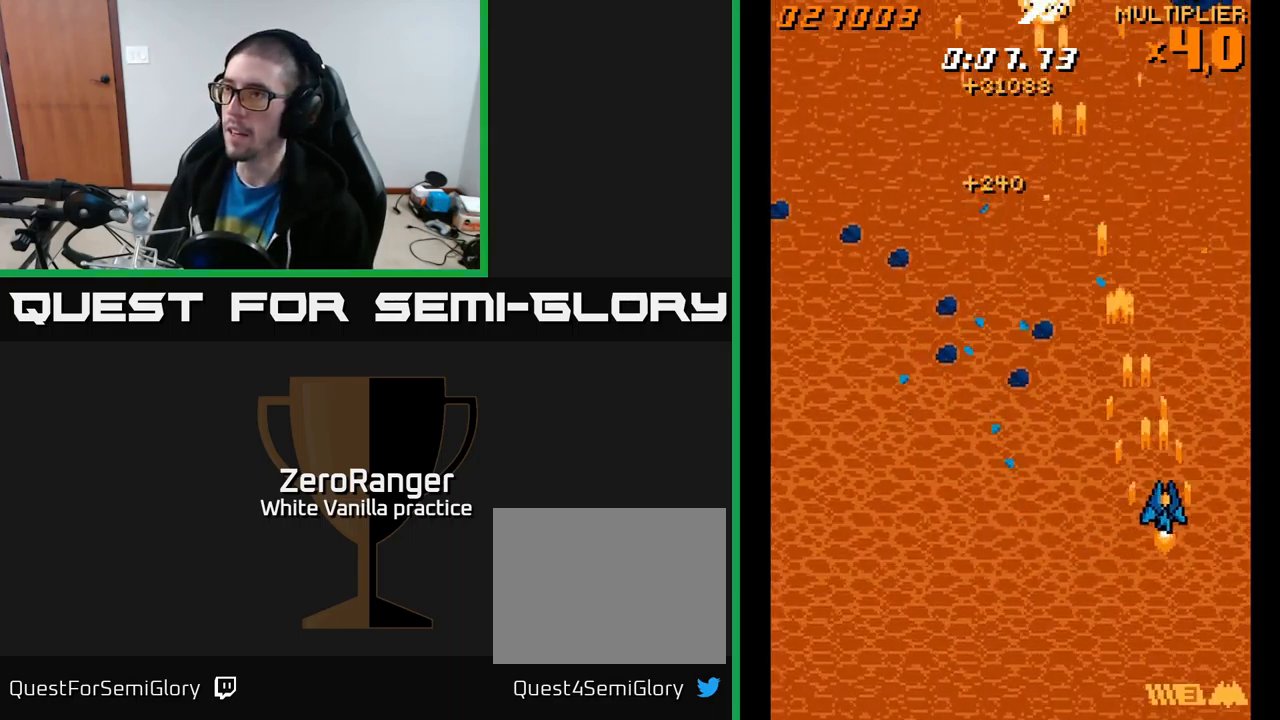
{"buttons": ["A", "DPAD_UP"], "right_stick": "center", "events": [[34, "DPAD_UP", "down"], [150, "DPAD_UP", "up"], [167, "DPAD_DOWN", "down"], [200, "DPAD_RIGHT", "up"], [467, "DPAD_DOWN", "up"], [467, "DPAD_LEFT", "down"], [484, "DPAD_UP", "down"], [500, "DPAD_LEFT", "up"]]}
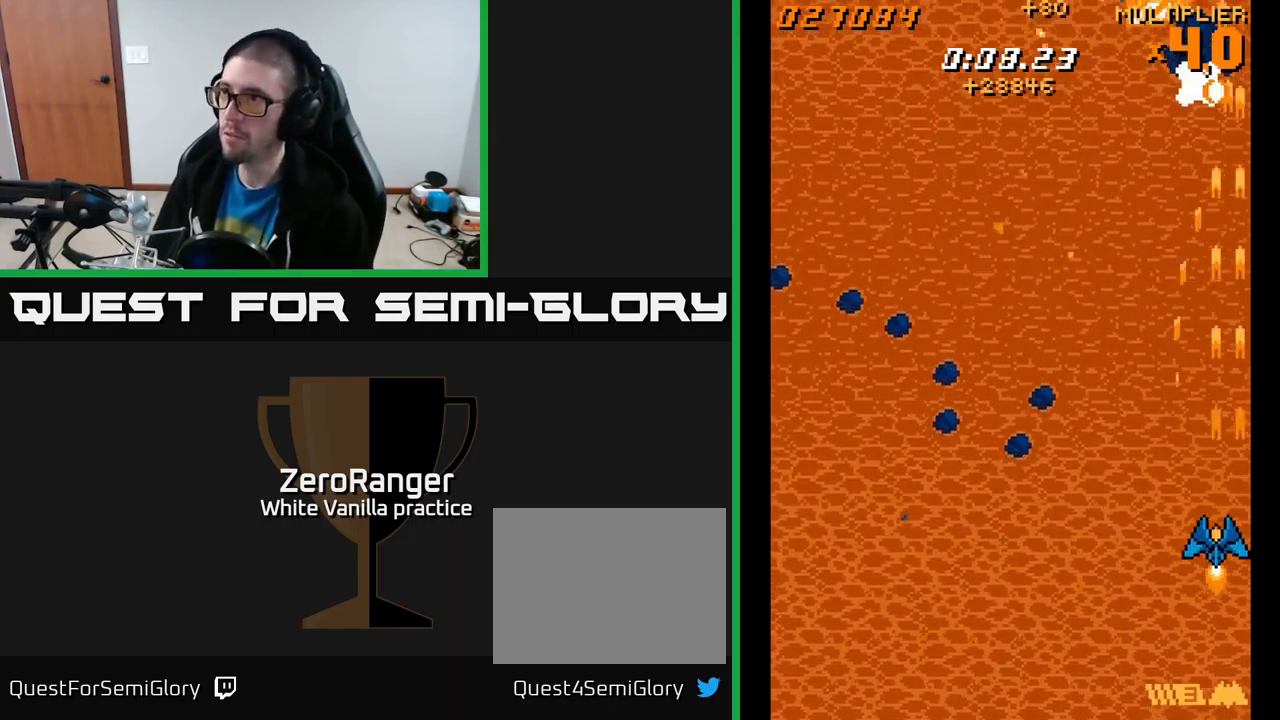
{"buttons": ["A", "DPAD_DOWN", "DPAD_LEFT"], "right_stick": "center", "events": [[200, "DPAD_LEFT", "down"], [234, "DPAD_UP", "up"], [334, "DPAD_DOWN", "down"], [367, "DPAD_LEFT", "up"], [417, "DPAD_RIGHT", "down"], [450, "DPAD_RIGHT", "up"], [467, "DPAD_LEFT", "down"]]}
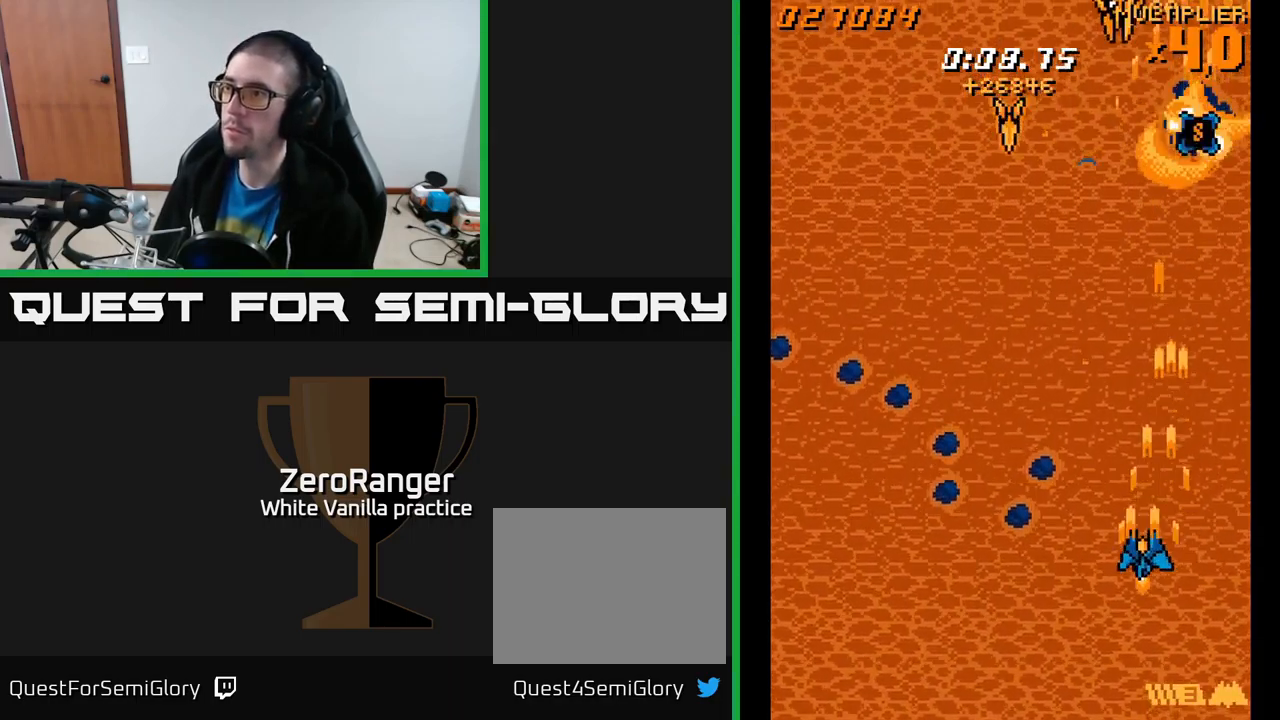
{"buttons": ["A", "DPAD_LEFT"], "right_stick": "center", "events": [[34, "DPAD_DOWN", "up"]]}
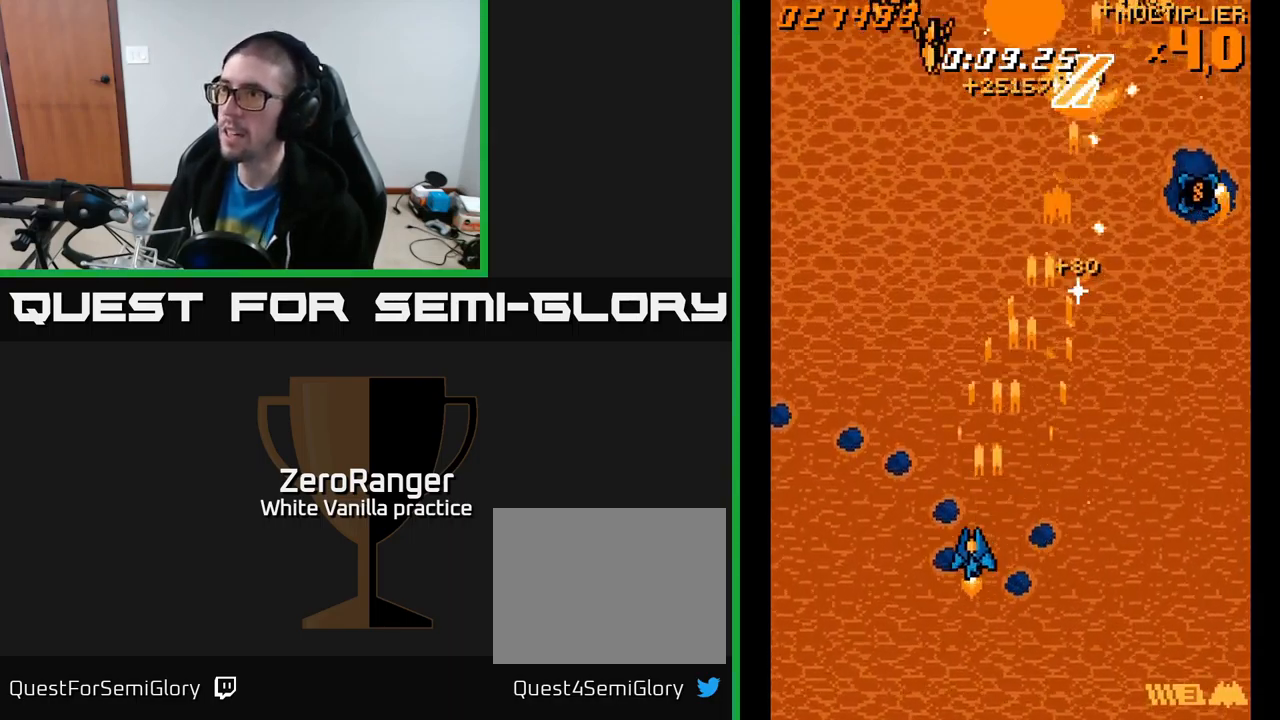
{"buttons": ["A", "DPAD_RIGHT"], "right_stick": "center", "events": [[184, "DPAD_DOWN", "down"], [350, "DPAD_LEFT", "up"], [400, "DPAD_RIGHT", "down"], [417, "DPAD_DOWN", "up"]]}
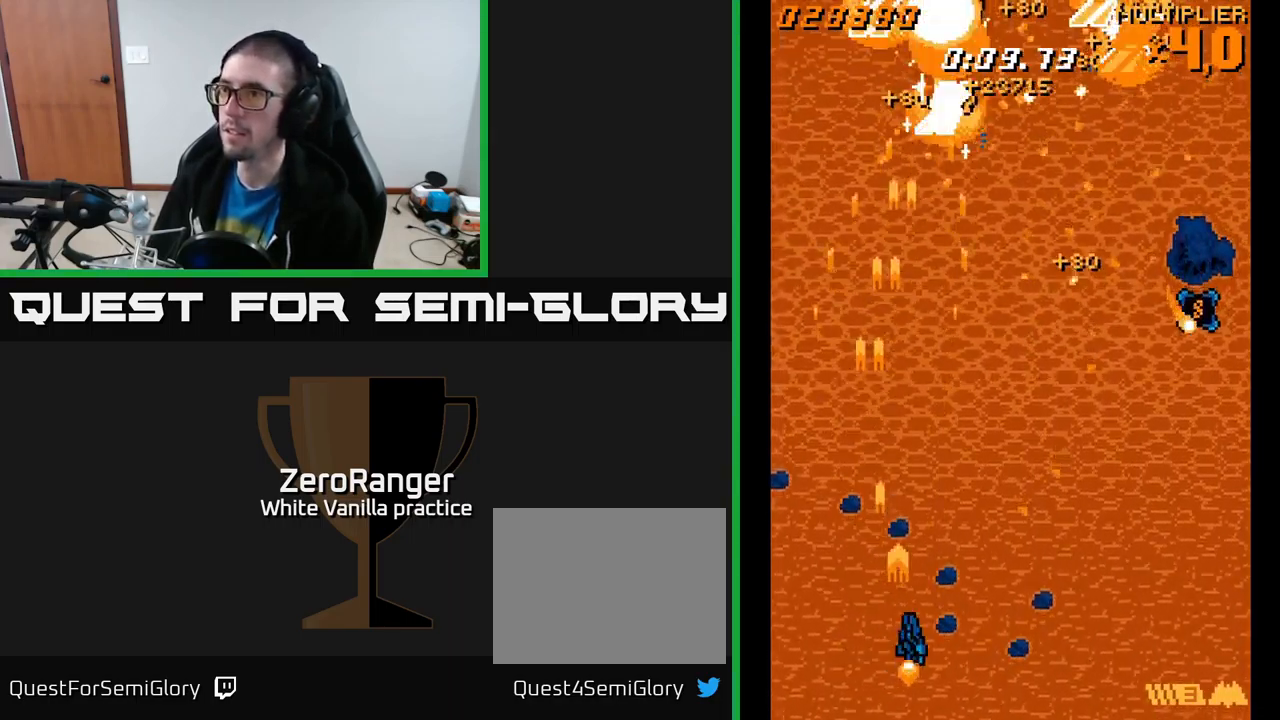
{"buttons": ["A", "DPAD_RIGHT"], "right_stick": "center", "events": []}
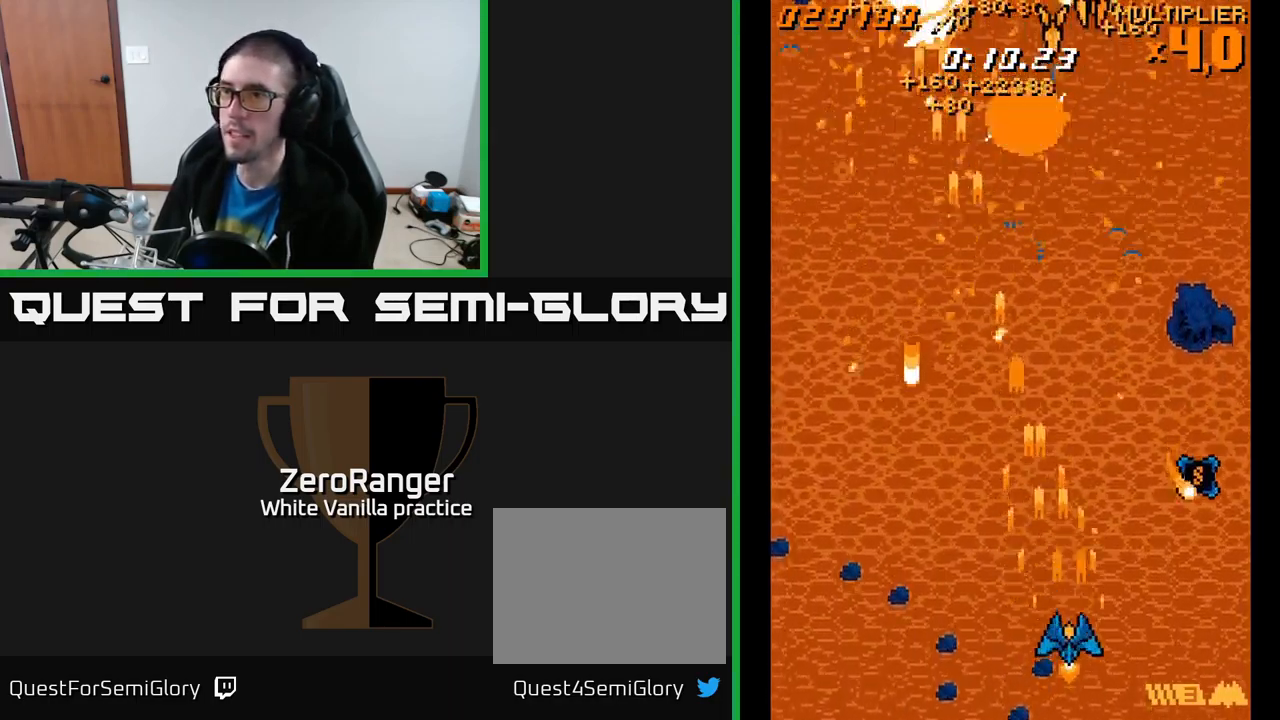
{"buttons": ["A", "DPAD_RIGHT"], "right_stick": "center", "events": [[17, "DPAD_RIGHT", "up"], [34, "DPAD_LEFT", "down"], [384, "DPAD_LEFT", "up"], [400, "DPAD_DOWN", "down"], [400, "DPAD_RIGHT", "down"], [417, "DPAD_DOWN", "up"]]}
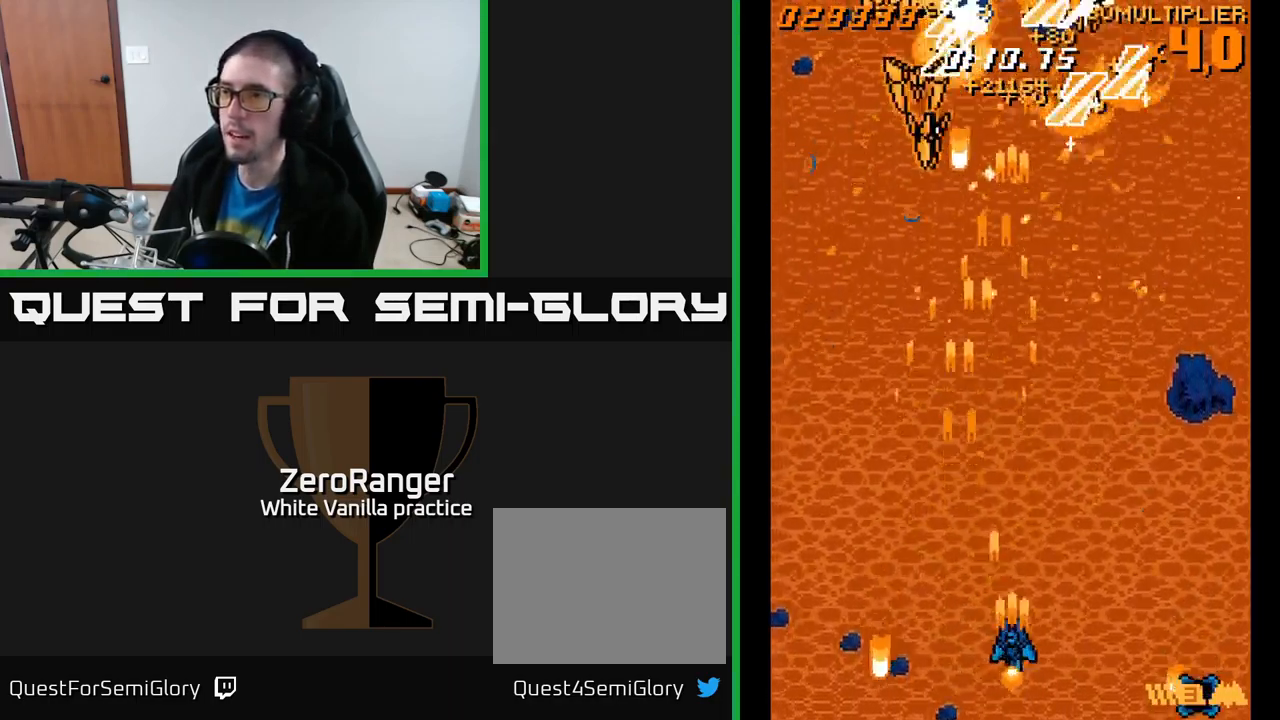
{"buttons": ["A", "DPAD_UP", "DPAD_RIGHT"], "right_stick": "center", "events": [[350, "DPAD_UP", "down"]]}
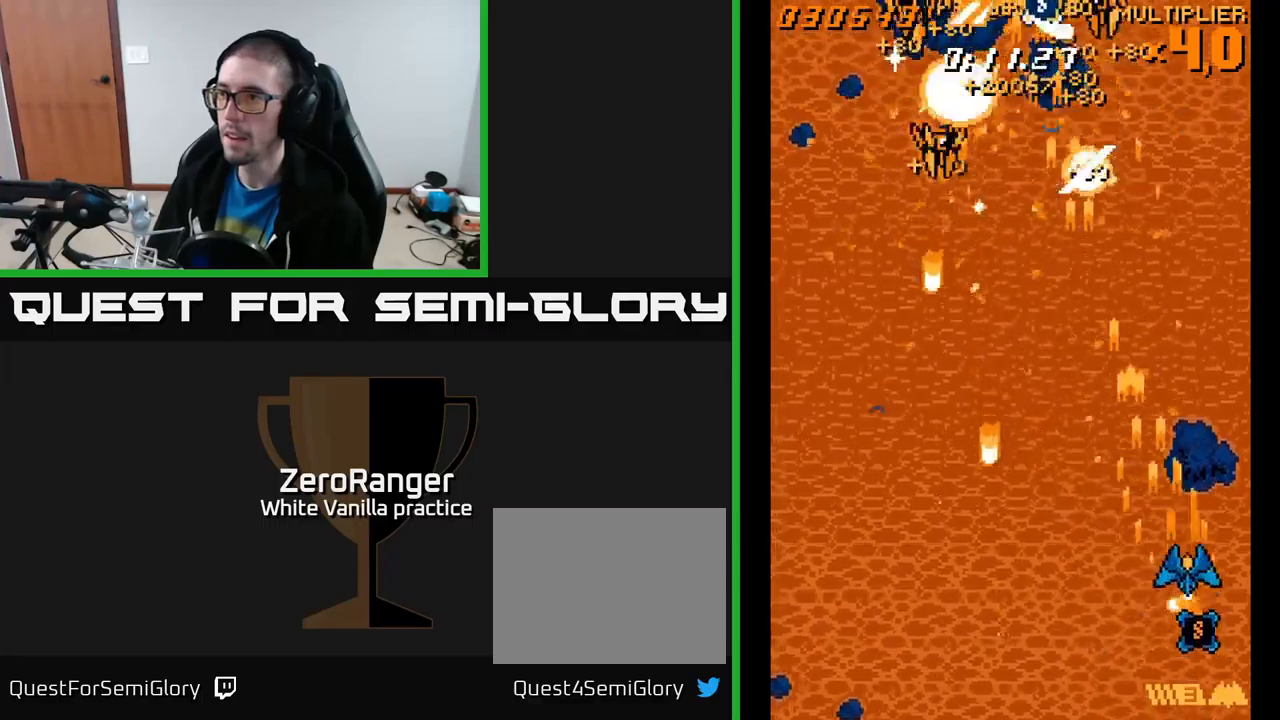
{"buttons": ["A", "DPAD_UP"], "right_stick": "center"}
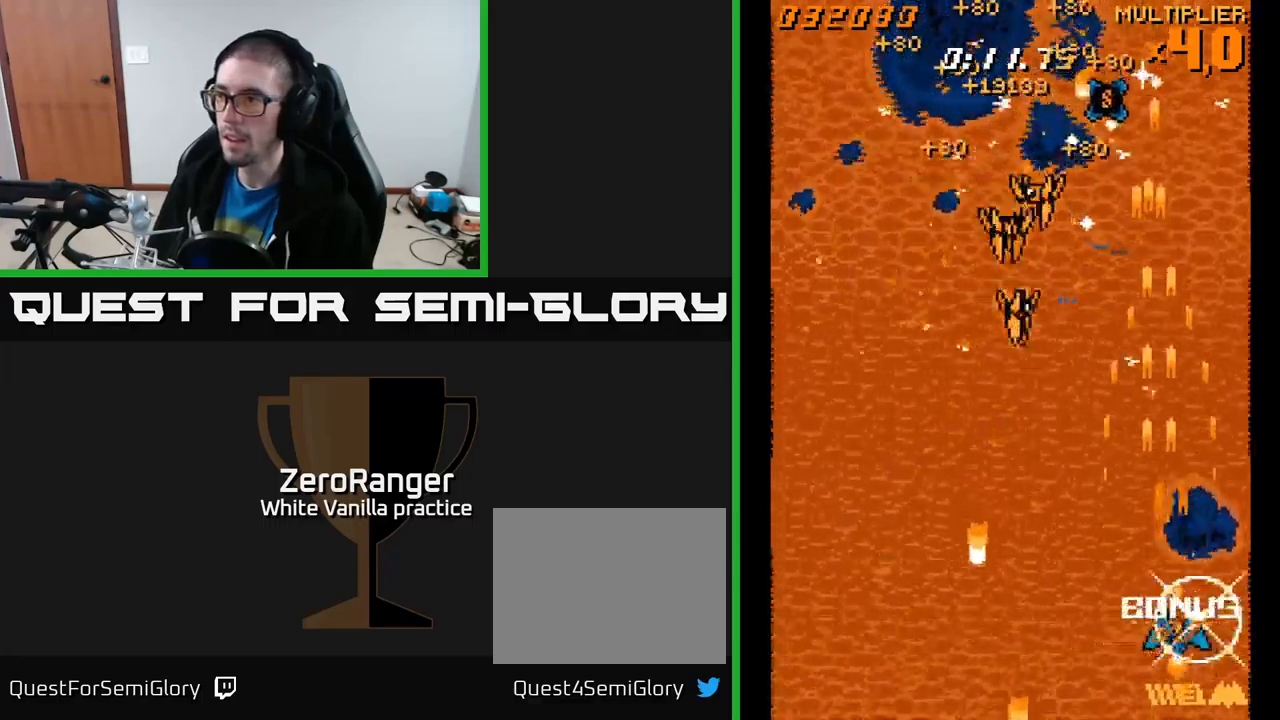
{"buttons": ["A", "DPAD_UP"], "right_stick": "center"}
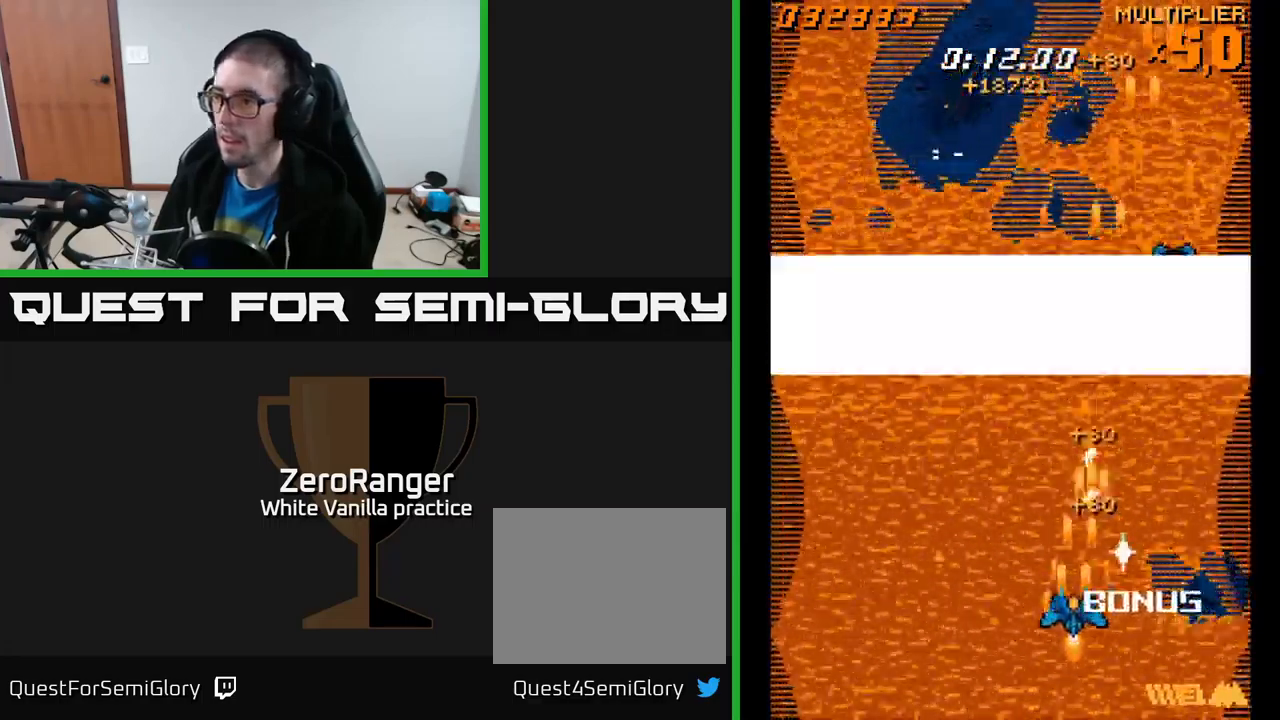
{"buttons": ["A", "DPAD_RIGHT"], "right_stick": "center", "events": [[67, "DPAD_RIGHT", "down"], [434, "DPAD_UP", "up"]]}
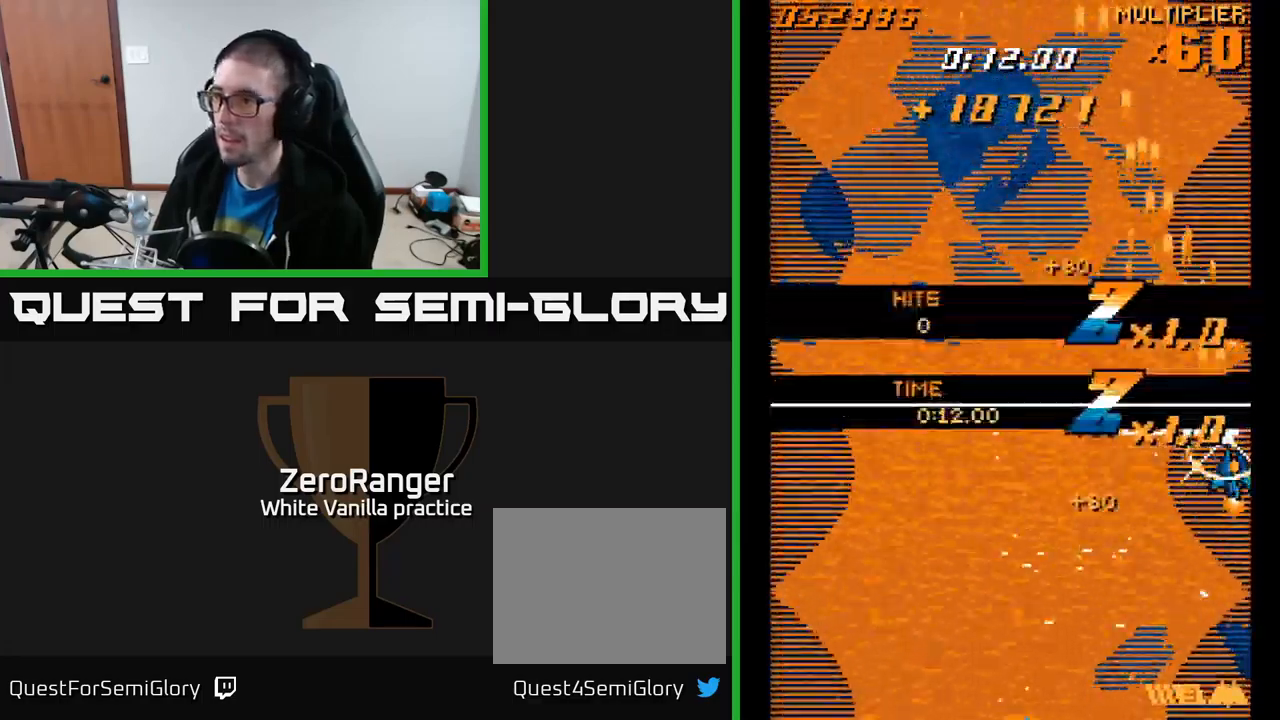
{"buttons": ["A", "DPAD_LEFT"], "right_stick": "center", "events": [[34, "DPAD_DOWN", "down"], [84, "DPAD_RIGHT", "up"], [117, "DPAD_DOWN", "up"], [150, "DPAD_LEFT", "down"], [167, "DPAD_UP", "down"], [234, "A", "up"], [400, "A", "down"], [450, "DPAD_UP", "up"]]}
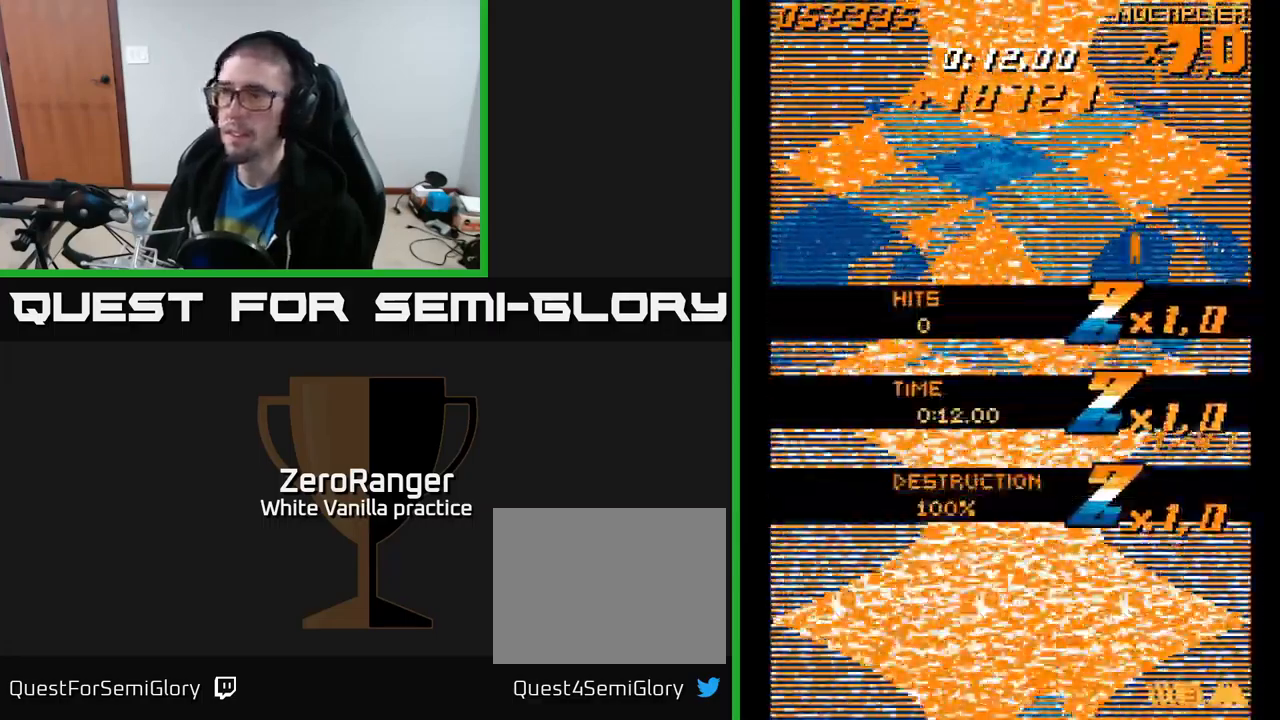
{"buttons": ["A"], "right_stick": "center", "events": [[234, "DPAD_UP", "down"], [250, "DPAD_LEFT", "up"], [284, "DPAD_UP", "up"]]}
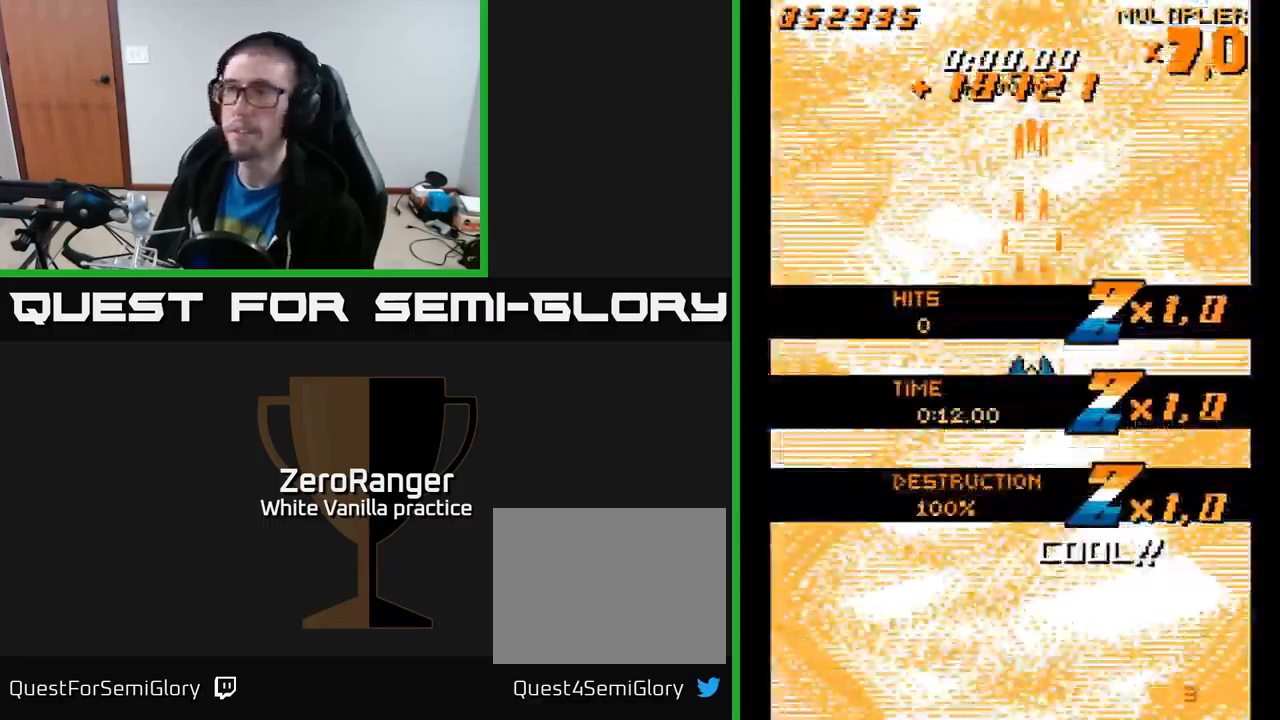
{"buttons": ["A", "DPAD_DOWN"], "right_stick": "center", "events": [[400, "DPAD_DOWN", "down"]]}
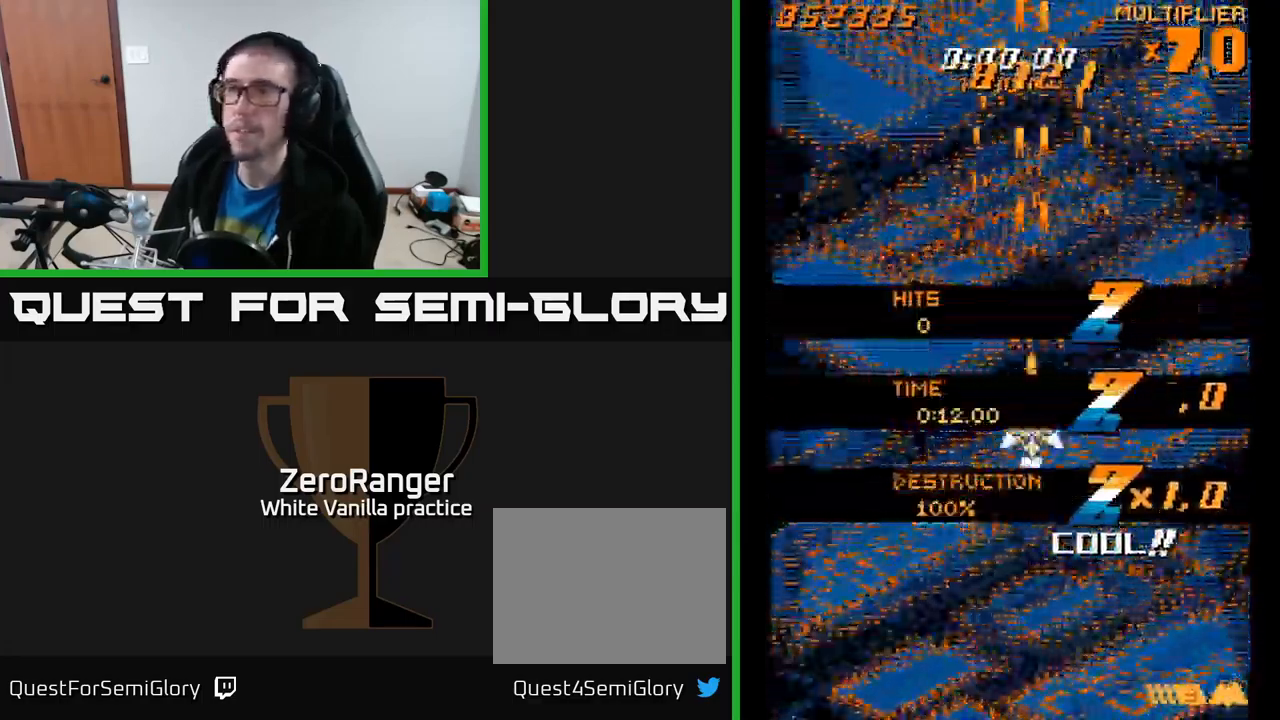
{"buttons": ["A", "DPAD_UP"], "right_stick": "center", "events": [[67, "DPAD_DOWN", "up"], [134, "DPAD_UP", "down"]]}
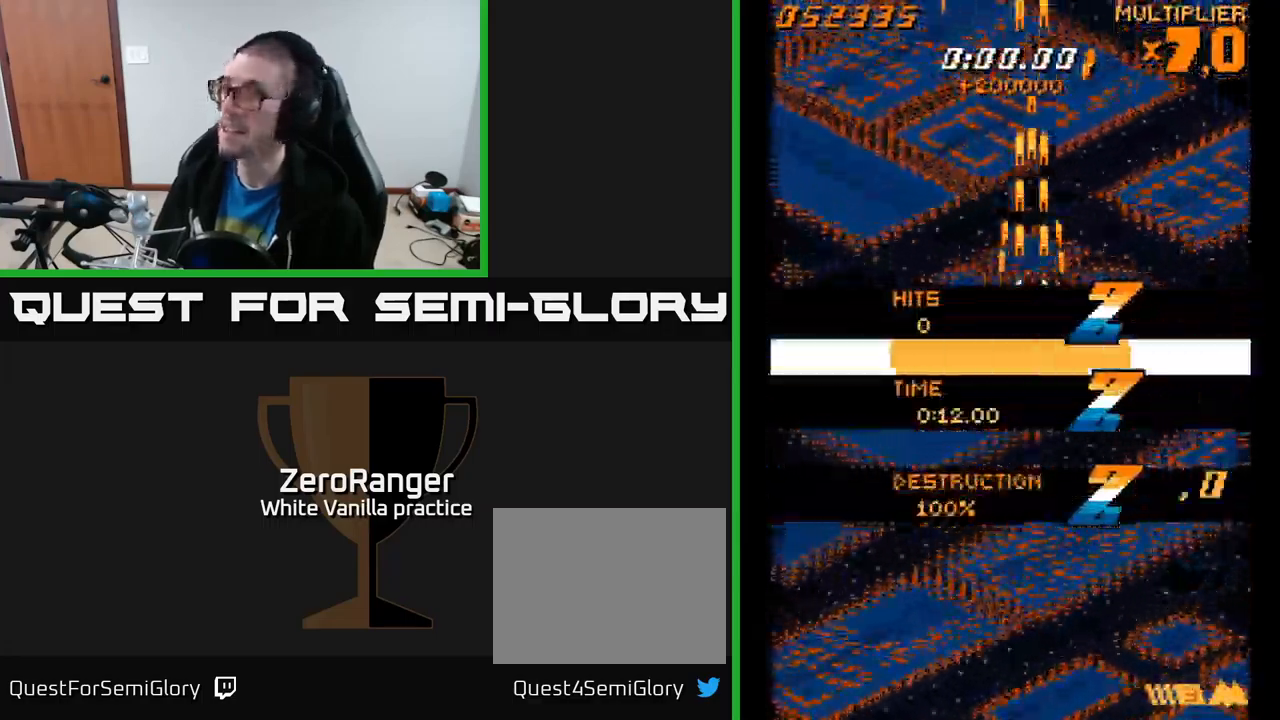
{"buttons": [], "right_stick": "center", "events": [[84, "DPAD_LEFT", "down"], [217, "DPAD_LEFT", "up"], [334, "DPAD_UP", "up"], [434, "A", "up"]]}
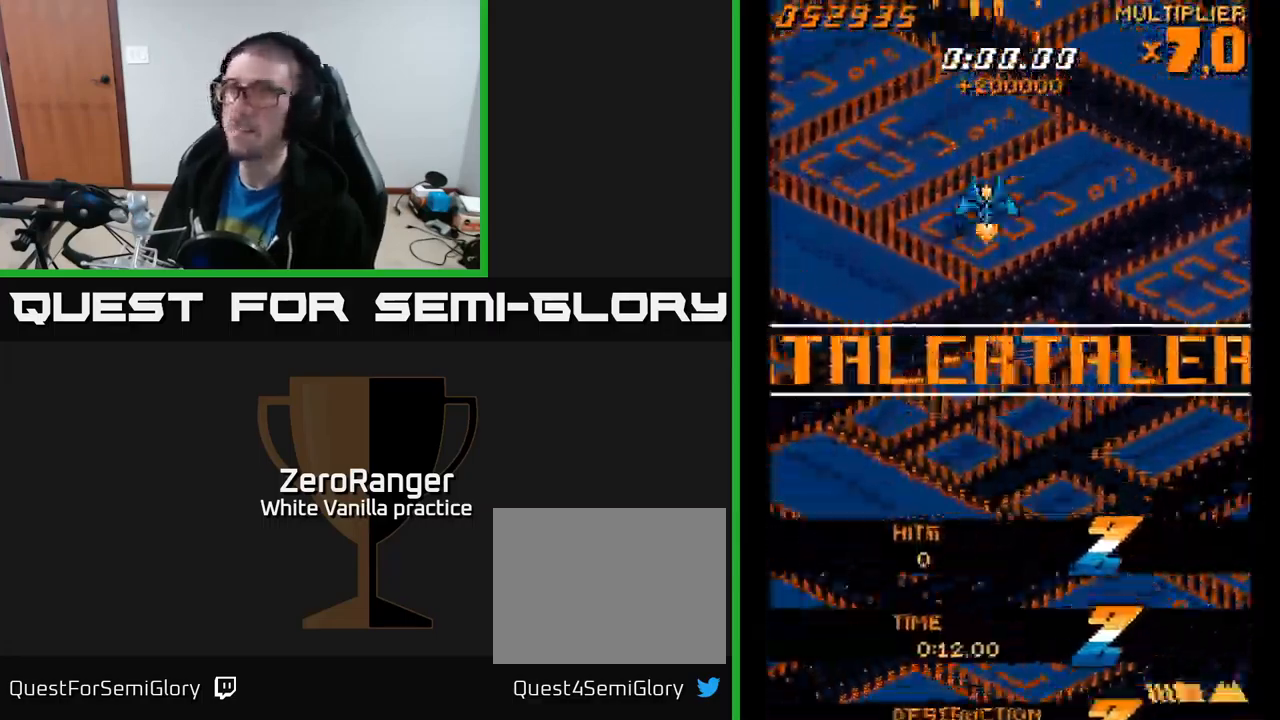
{"buttons": ["A"], "right_stick": "center", "events": [[217, "A", "down"], [250, "DPAD_DOWN", "down"], [367, "DPAD_DOWN", "up"]]}
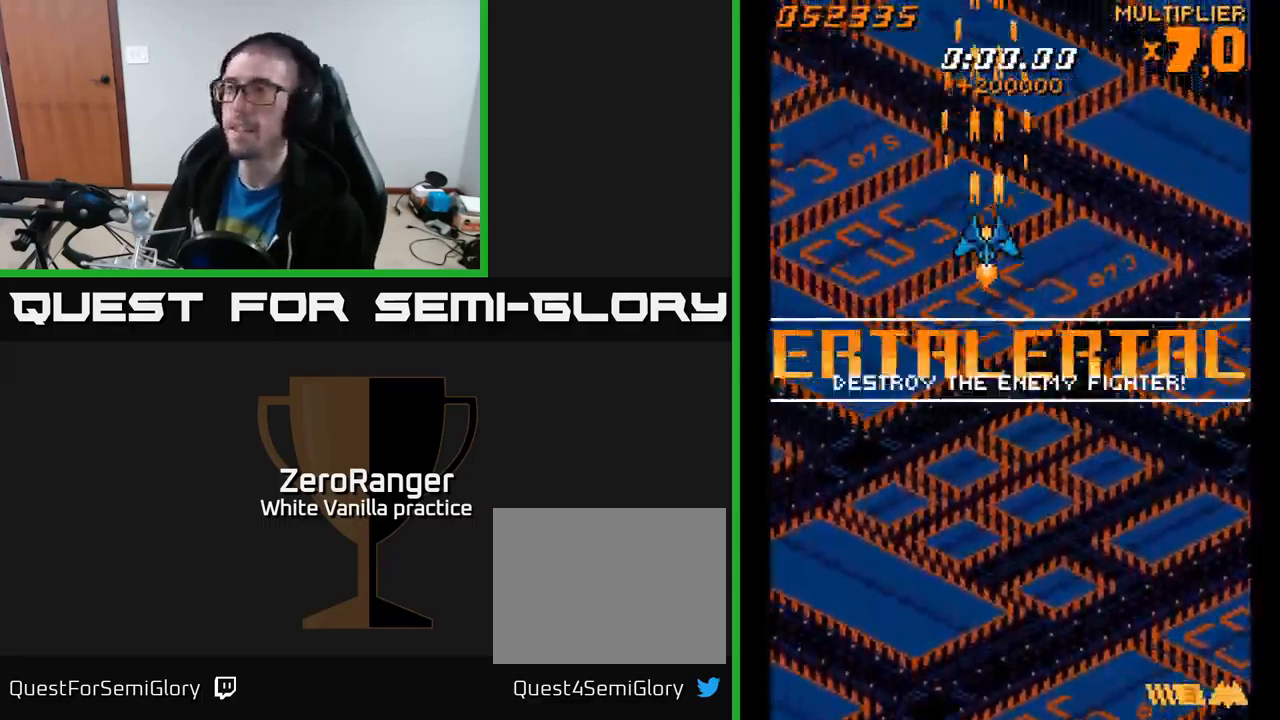
{"buttons": ["A"], "right_stick": "center", "events": [[134, "DPAD_RIGHT", "down"], [184, "DPAD_RIGHT", "up"]]}
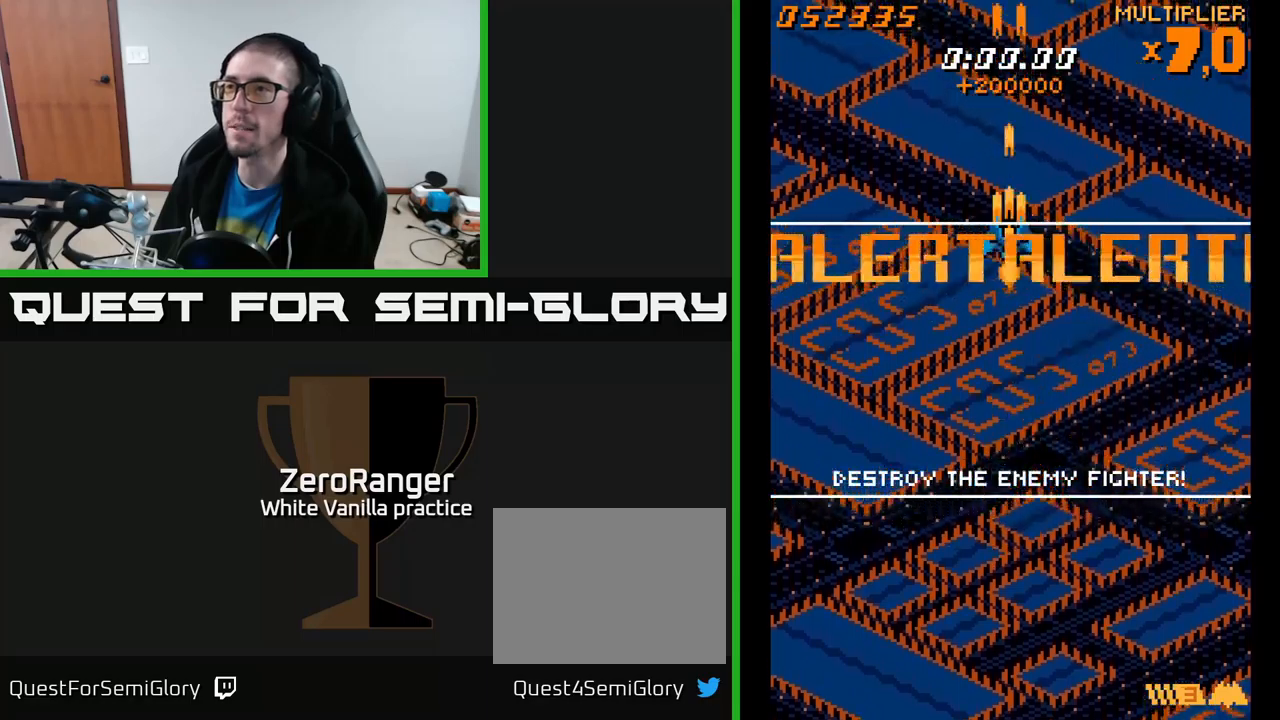
{"buttons": ["A"], "right_stick": "center", "events": [[150, "DPAD_UP", "down"], [283, "DPAD_UP", "up"]]}
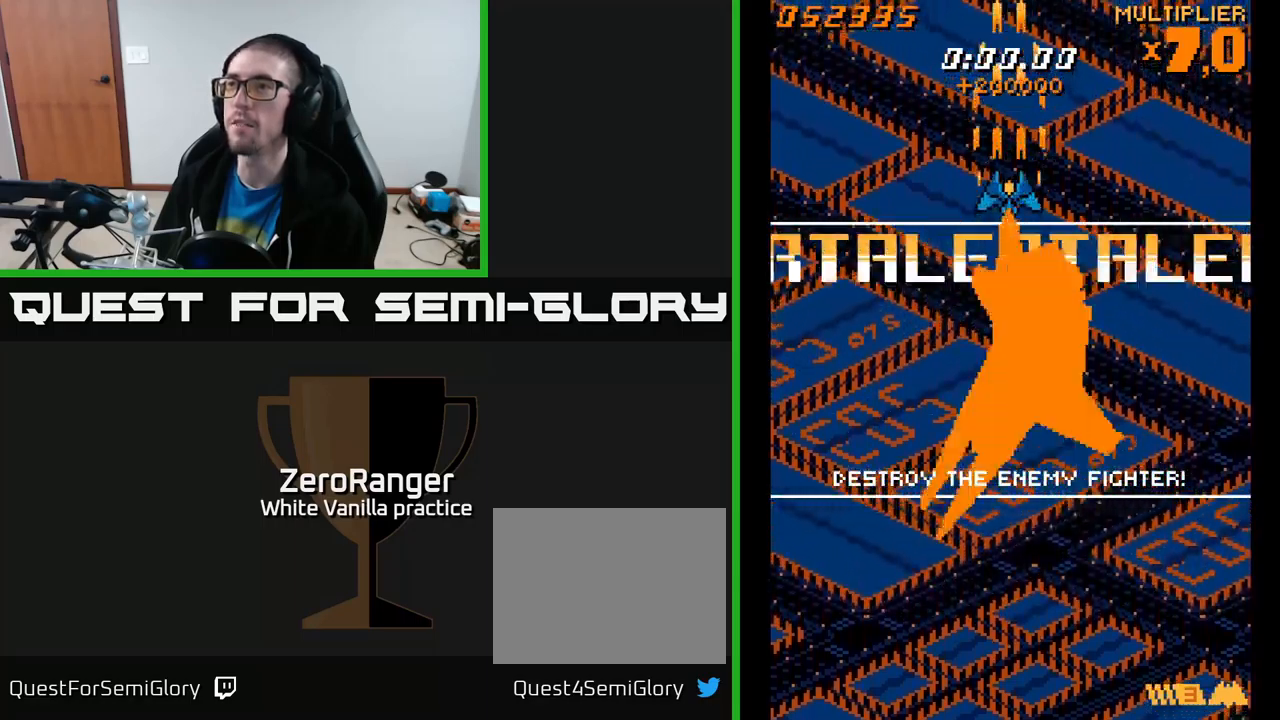
{"buttons": ["A"], "right_stick": "center", "events": []}
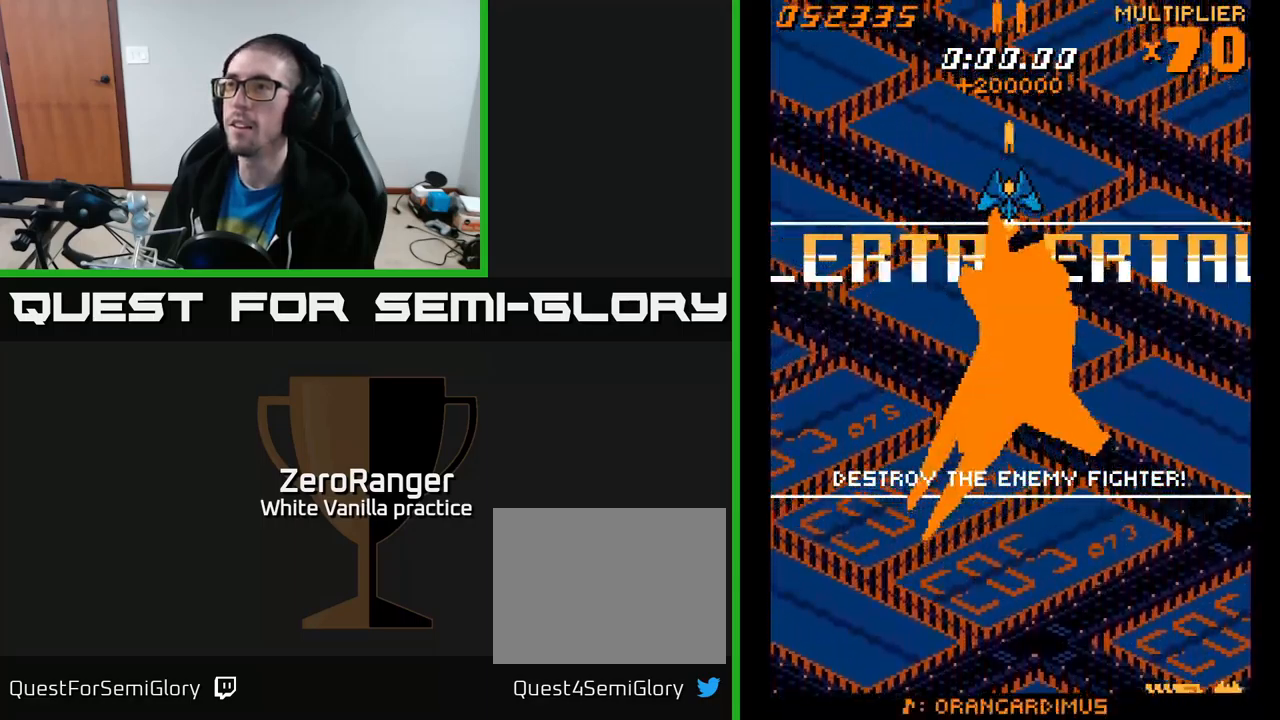
{"buttons": ["A"], "right_stick": "center", "events": []}
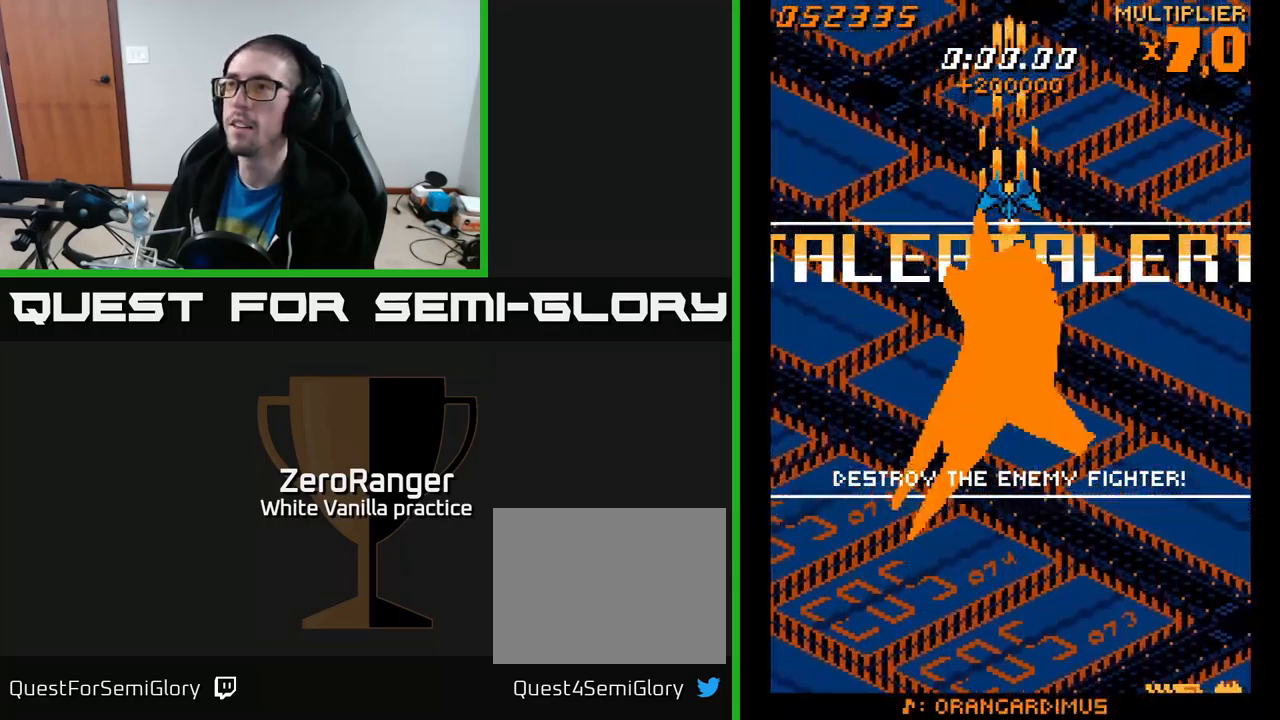
{"buttons": ["A"], "right_stick": "center", "events": []}
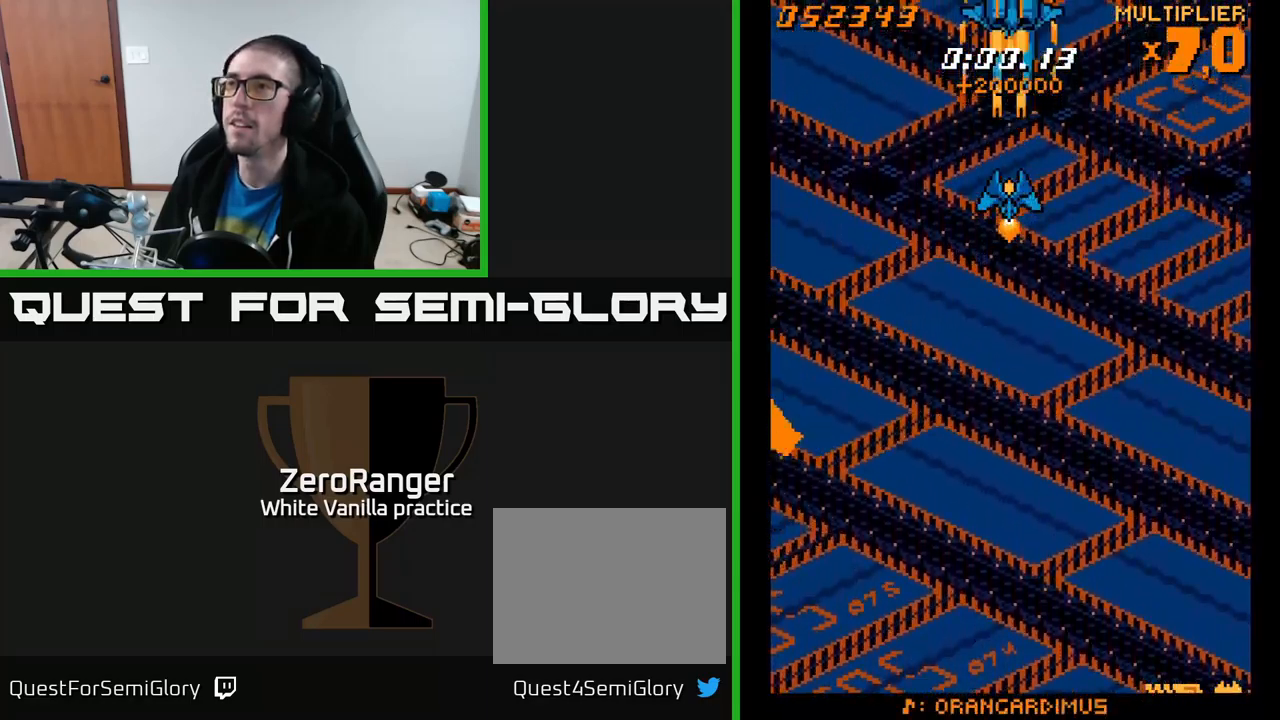
{"buttons": ["A"], "right_stick": "center", "events": [[133, "DPAD_DOWN", "down"], [383, "DPAD_DOWN", "up"]]}
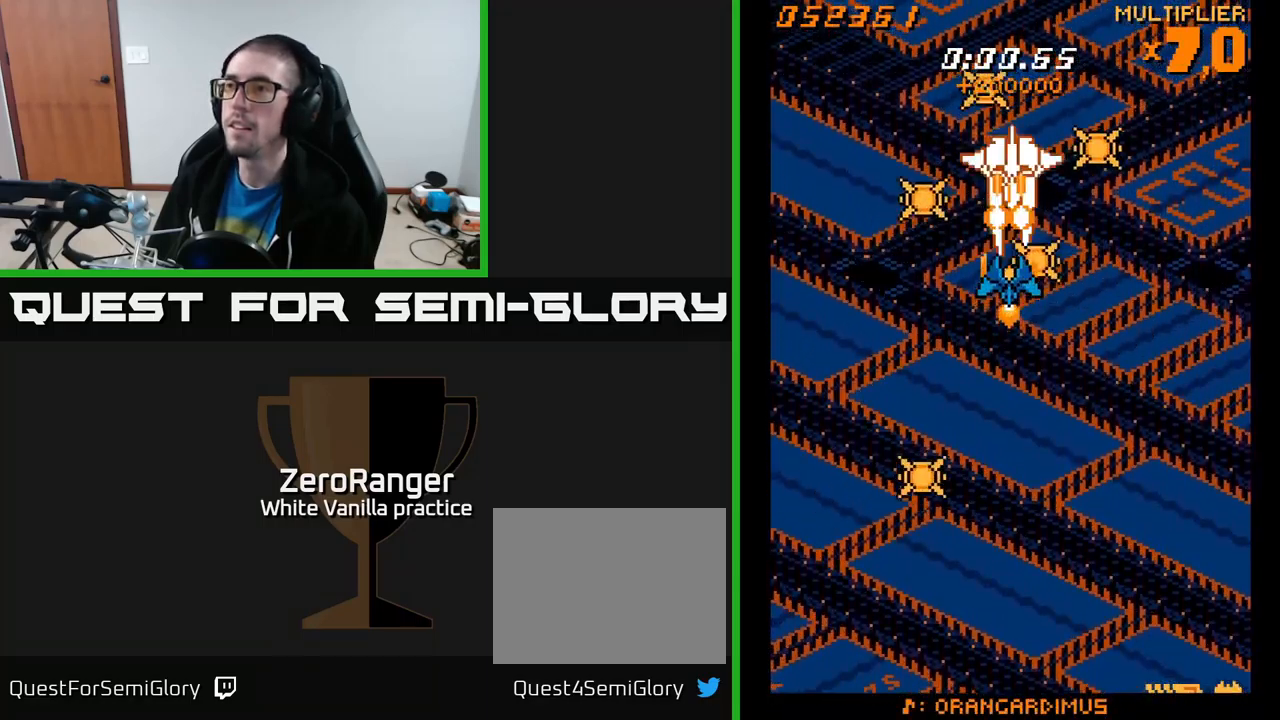
{"buttons": ["A"], "right_stick": "center", "events": [[50, "DPAD_DOWN", "down"], [117, "DPAD_DOWN", "up"]]}
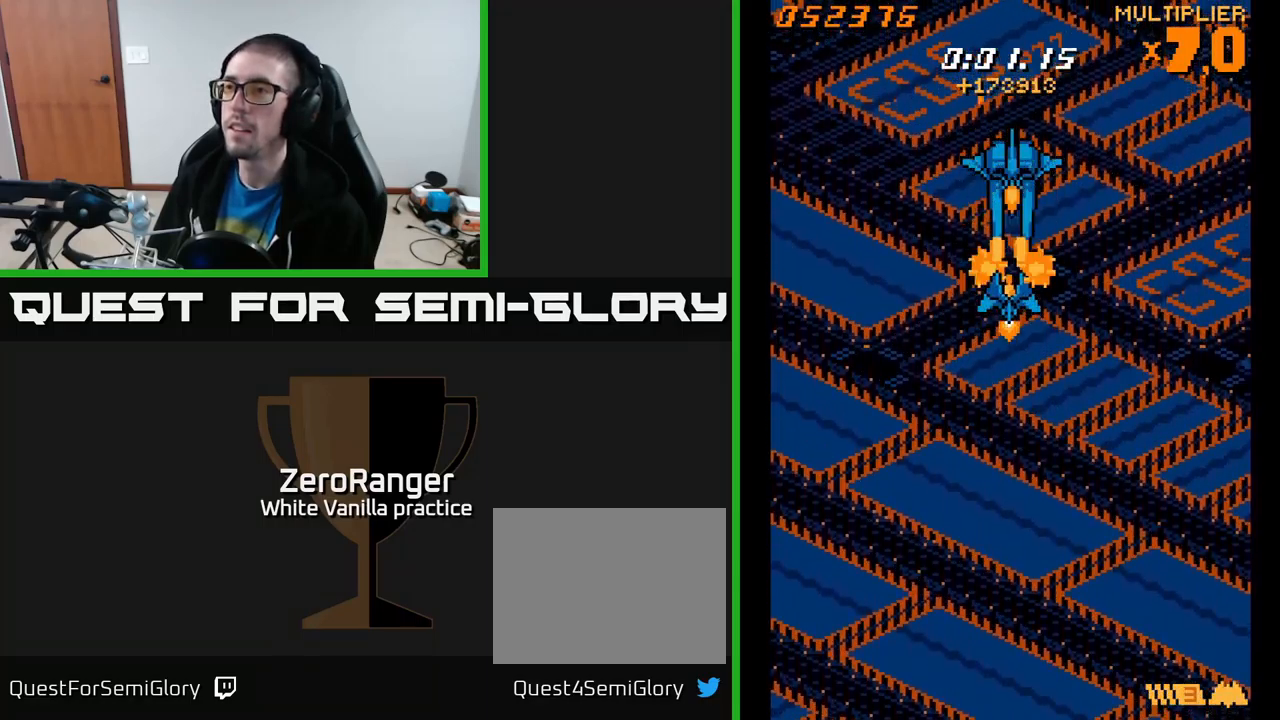
{"buttons": ["A", "DPAD_DOWN", "DPAD_LEFT"], "right_stick": "center", "events": [[217, "DPAD_DOWN", "down"], [333, "DPAD_LEFT", "down"]]}
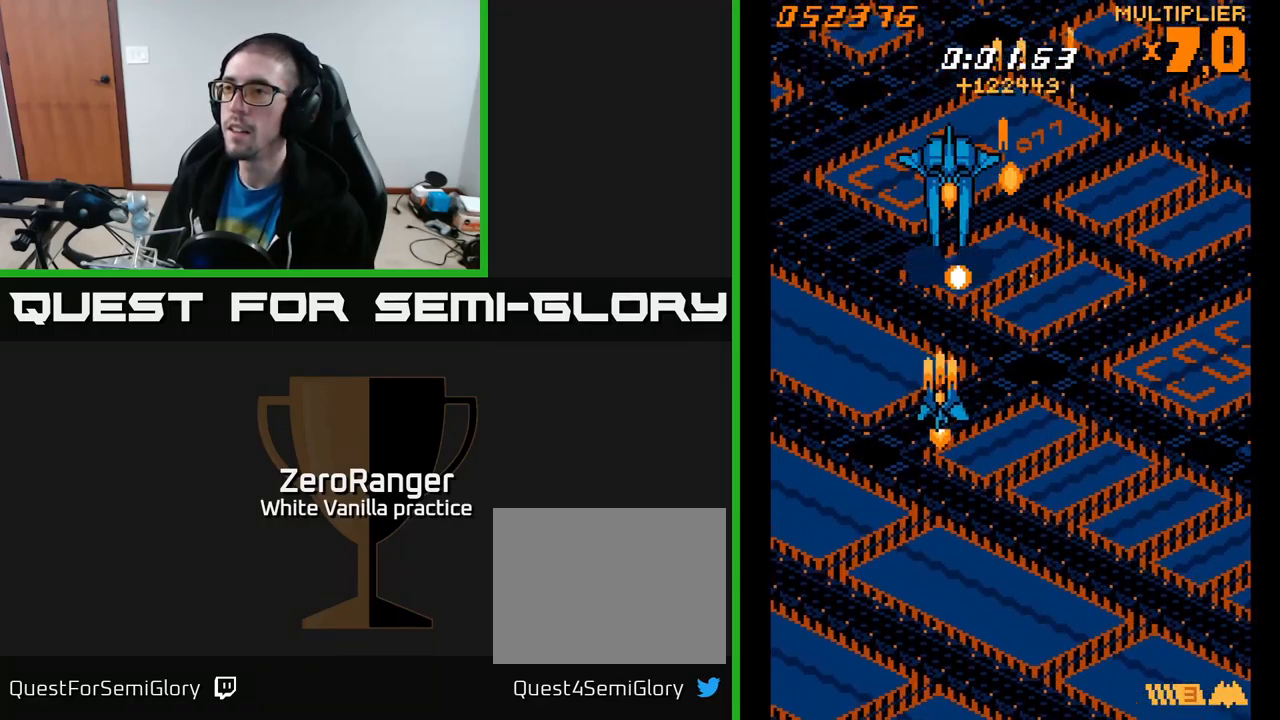
{"buttons": ["A", "DPAD_UP"], "right_stick": "center", "events": [[50, "DPAD_LEFT", "up"], [317, "DPAD_LEFT", "down"], [333, "DPAD_DOWN", "up"], [383, "DPAD_UP", "down"], [450, "DPAD_LEFT", "up"]]}